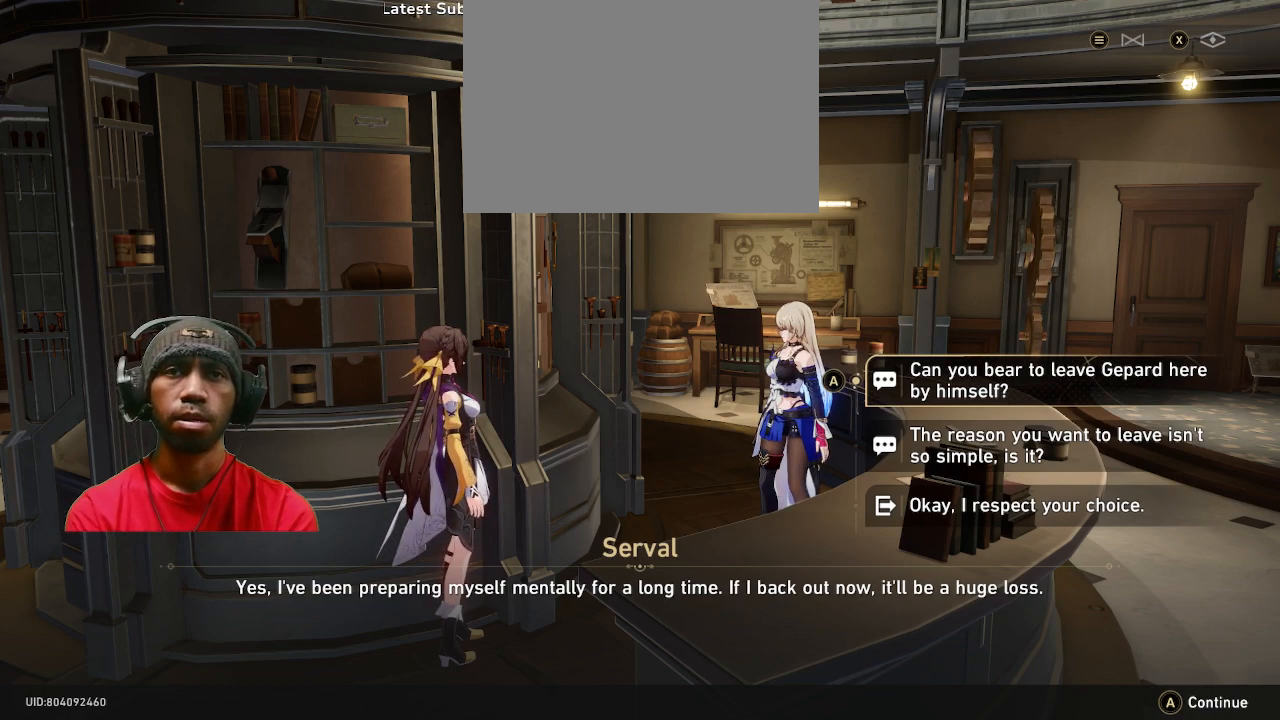
Gameplay with a controller (PlayStation layout); each line is a JSON object with the inputs held at the frame after it. "events" lists button and stick changes between this image and that frame as [ms after this image, input, new state], when the widget could be followed in between. Not read: R2 R3.
{"buttons": [], "left_stick": "center", "right_stick": "center", "events": [[50, "CROSS", "down"], [200, "CROSS", "up"]]}
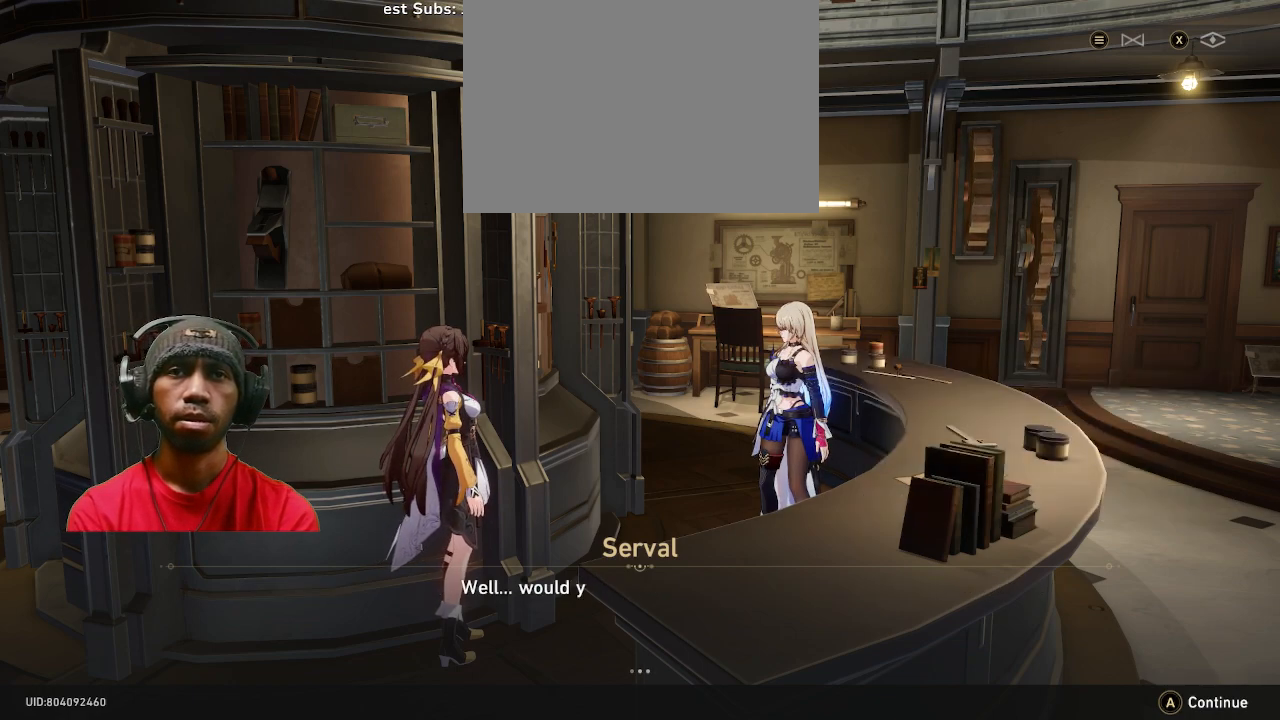
{"buttons": [], "left_stick": "center", "right_stick": "center", "events": [[33, "CROSS", "down"], [200, "CROSS", "up"]]}
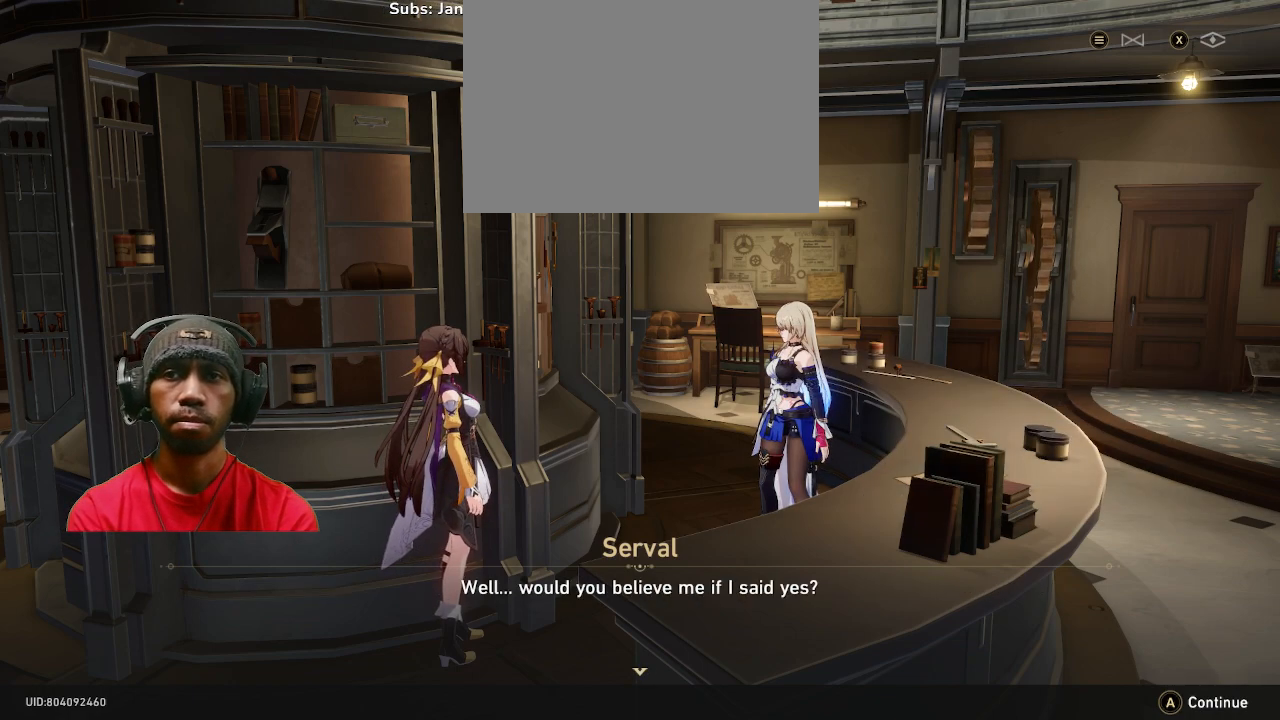
{"buttons": ["CROSS"], "left_stick": "center", "right_stick": "center", "events": [[450, "CROSS", "down"]]}
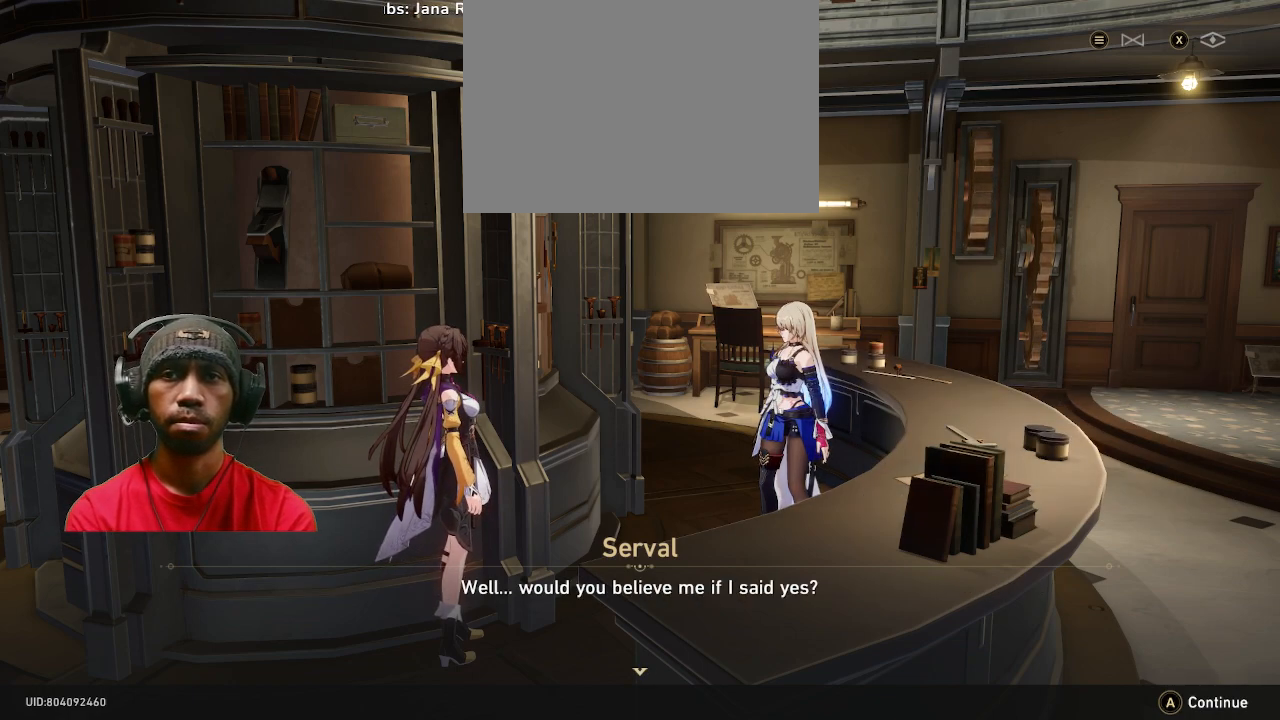
{"buttons": [], "left_stick": "center", "right_stick": "center", "events": [[100, "CROSS", "up"]]}
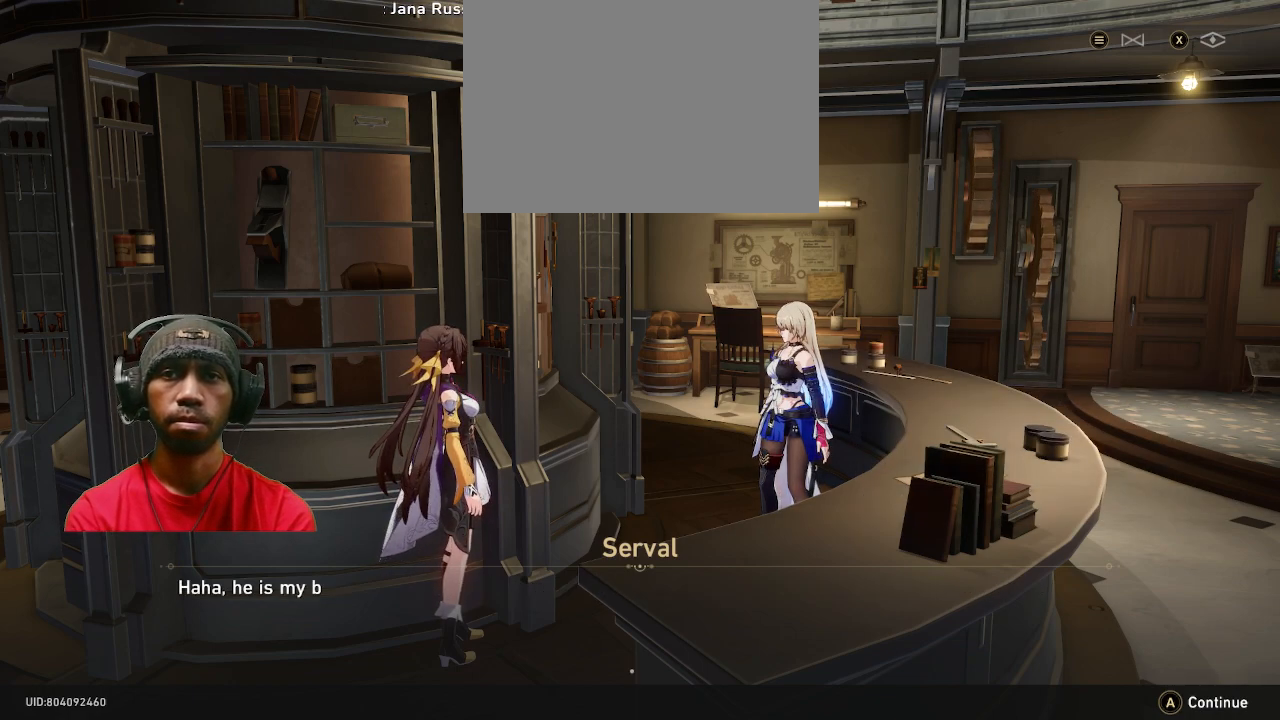
{"buttons": [], "left_stick": "center", "right_stick": "center", "events": [[283, "CROSS", "down"], [400, "CROSS", "up"]]}
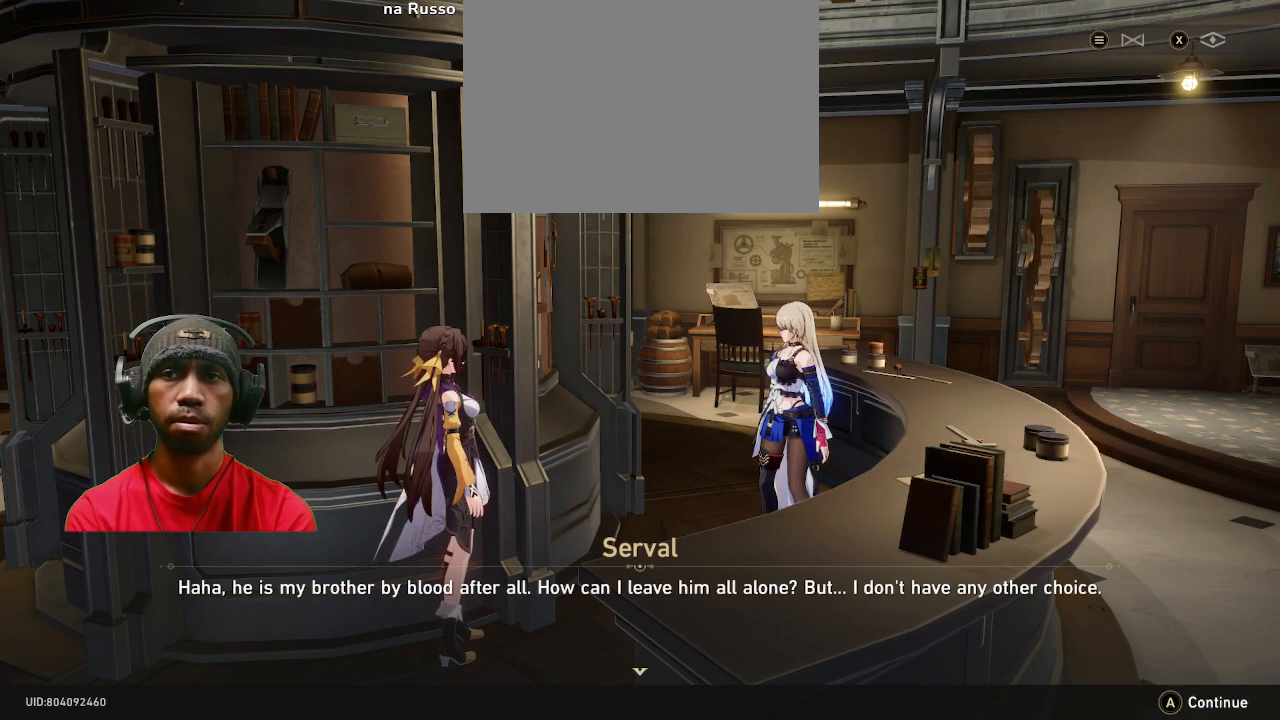
{"buttons": [], "left_stick": "center", "right_stick": "center", "events": []}
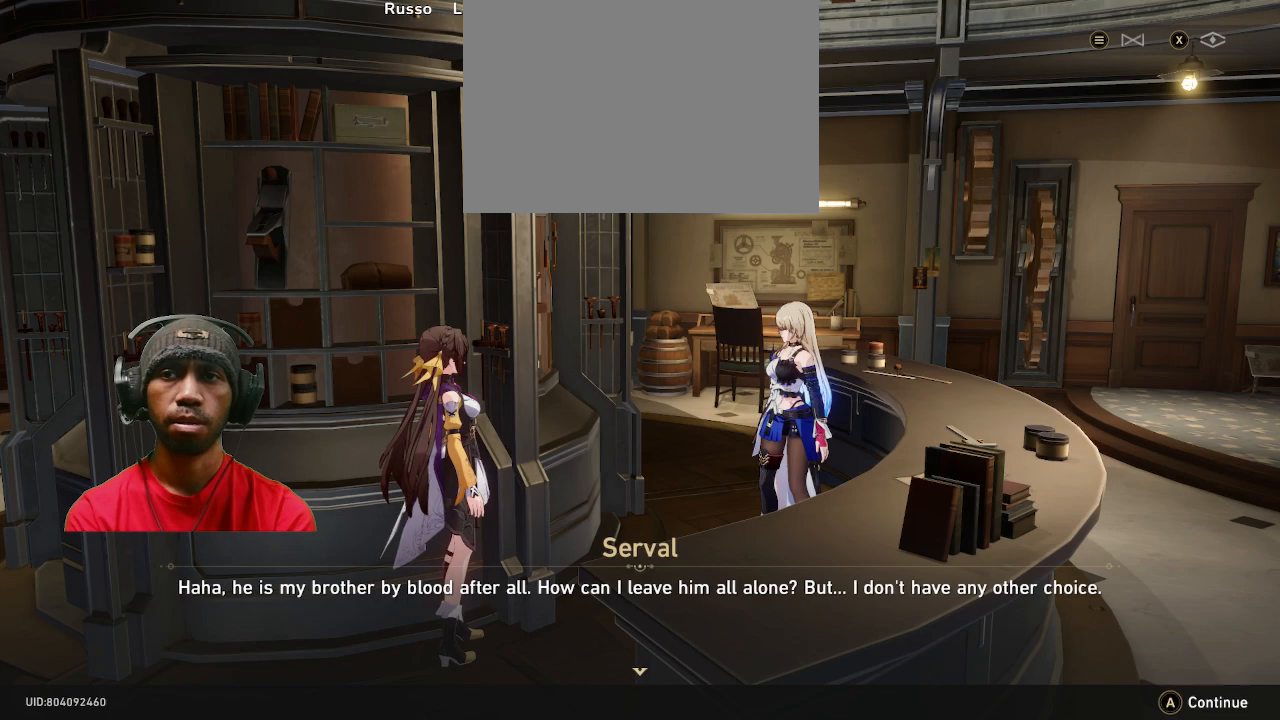
{"buttons": [], "left_stick": "center", "right_stick": "center", "events": [[83, "CROSS", "down"], [233, "CROSS", "up"]]}
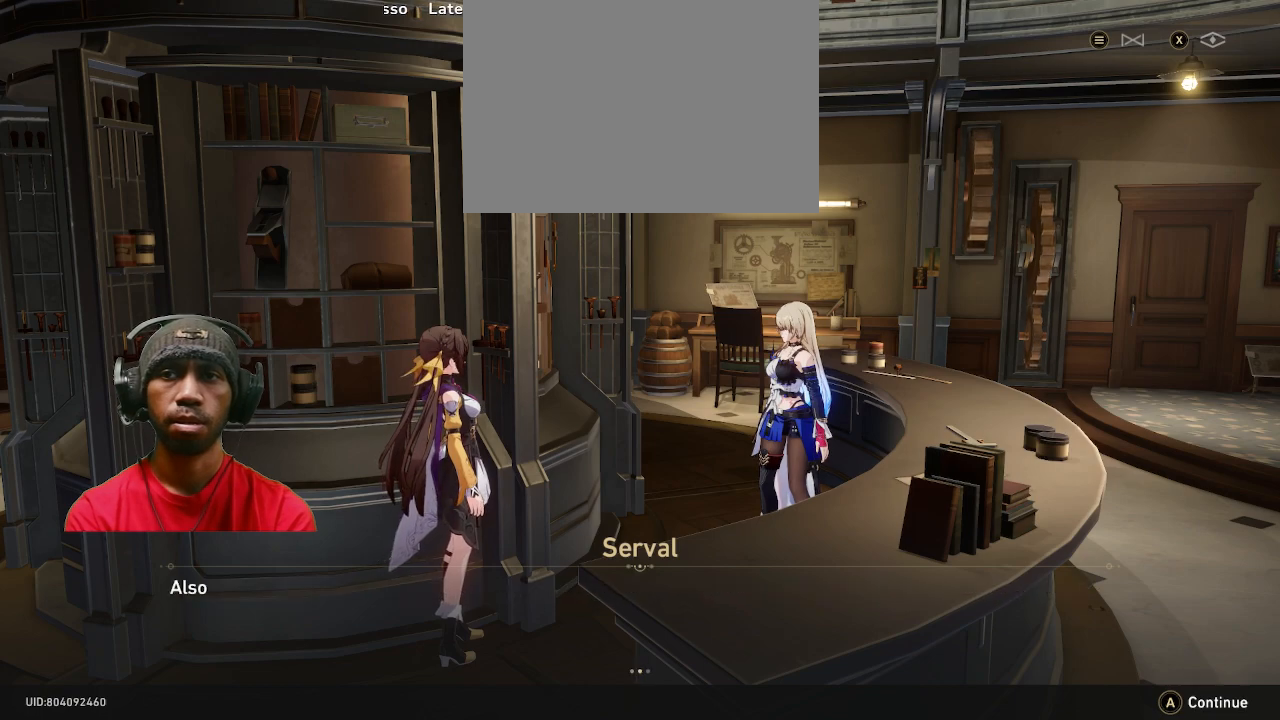
{"buttons": [], "left_stick": "center", "right_stick": "center", "events": [[200, "CROSS", "down"], [333, "CROSS", "up"]]}
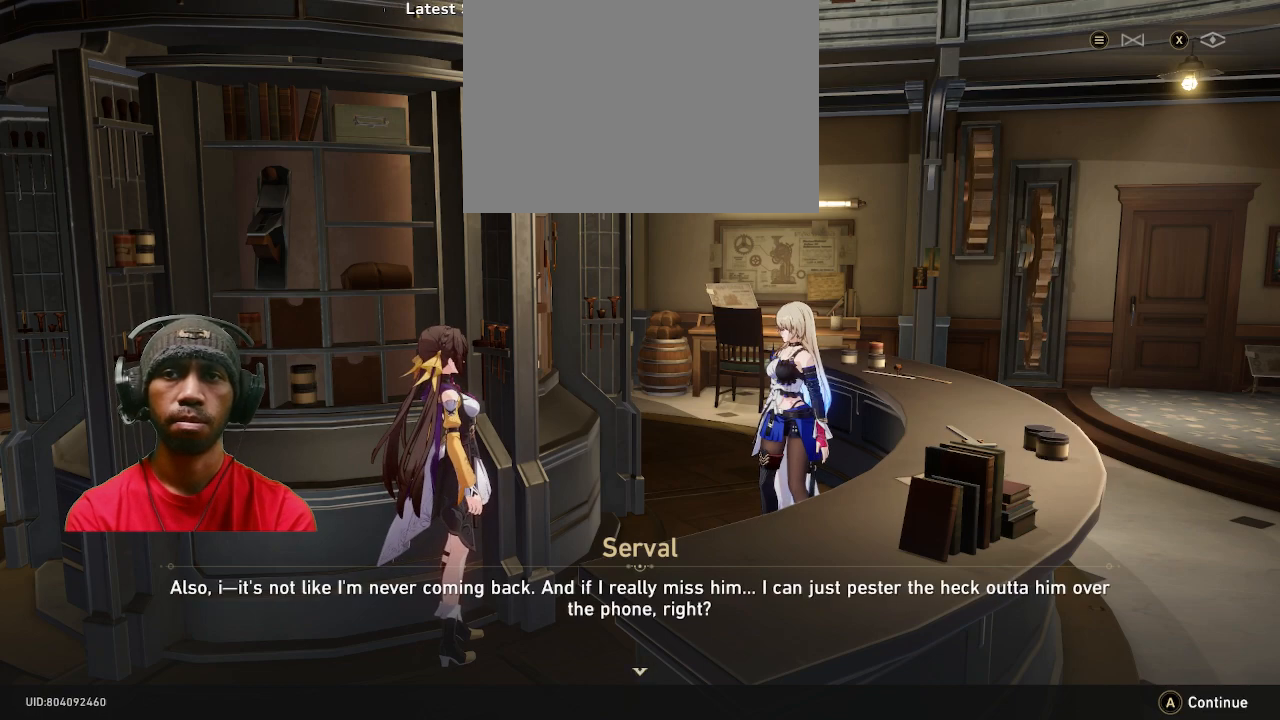
{"buttons": [], "left_stick": "center", "right_stick": "center", "events": [[250, "CROSS", "down"], [367, "CROSS", "up"]]}
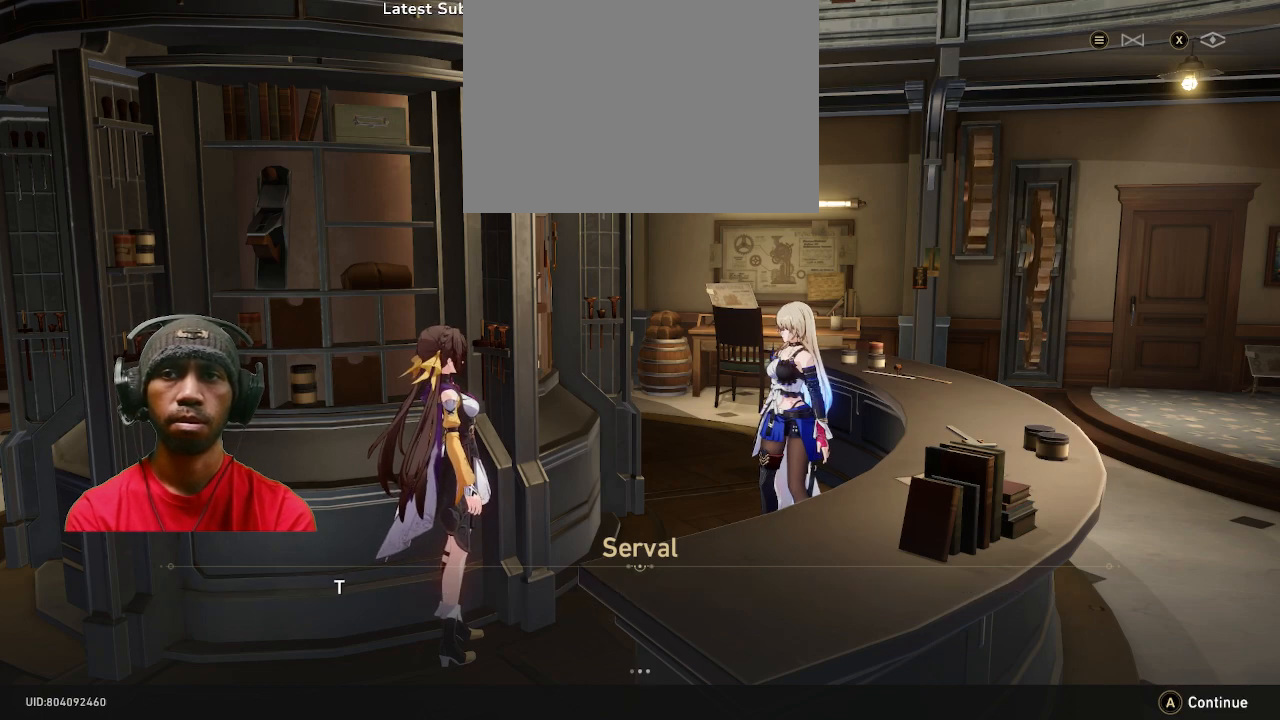
{"buttons": [], "left_stick": "center", "right_stick": "center", "events": [[283, "CROSS", "down"], [400, "CROSS", "up"]]}
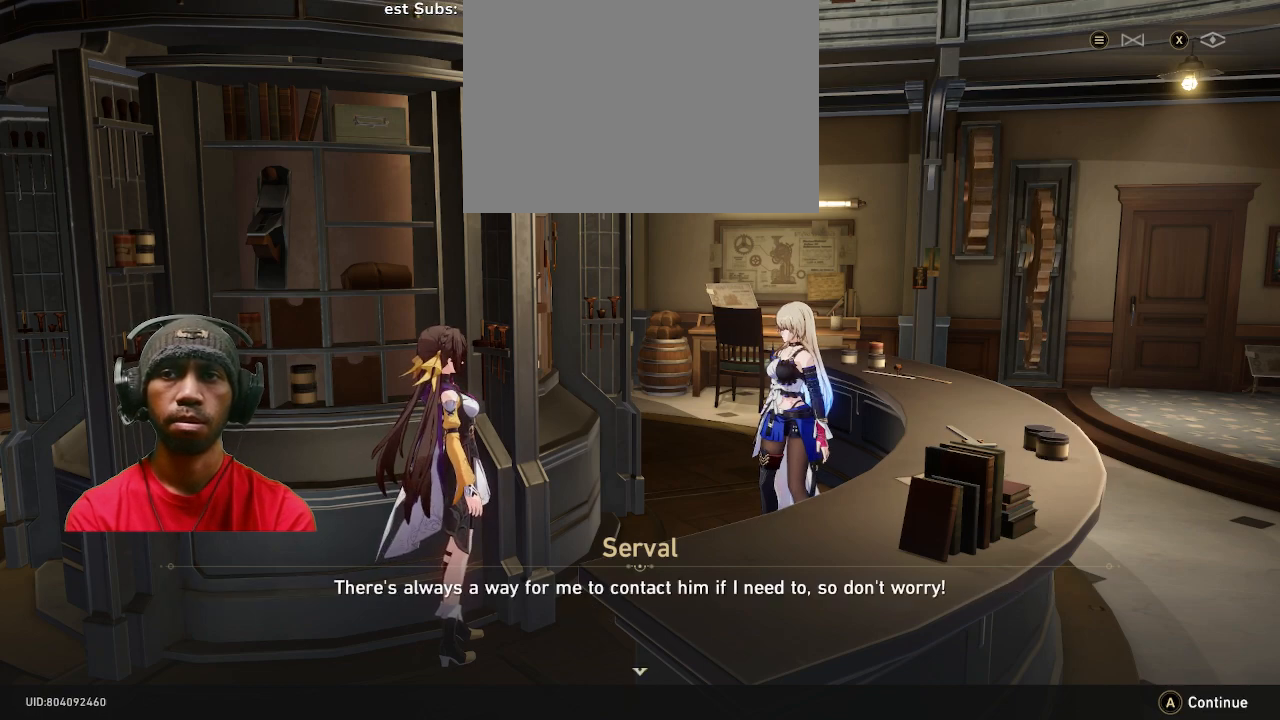
{"buttons": [], "left_stick": "center", "right_stick": "center", "events": []}
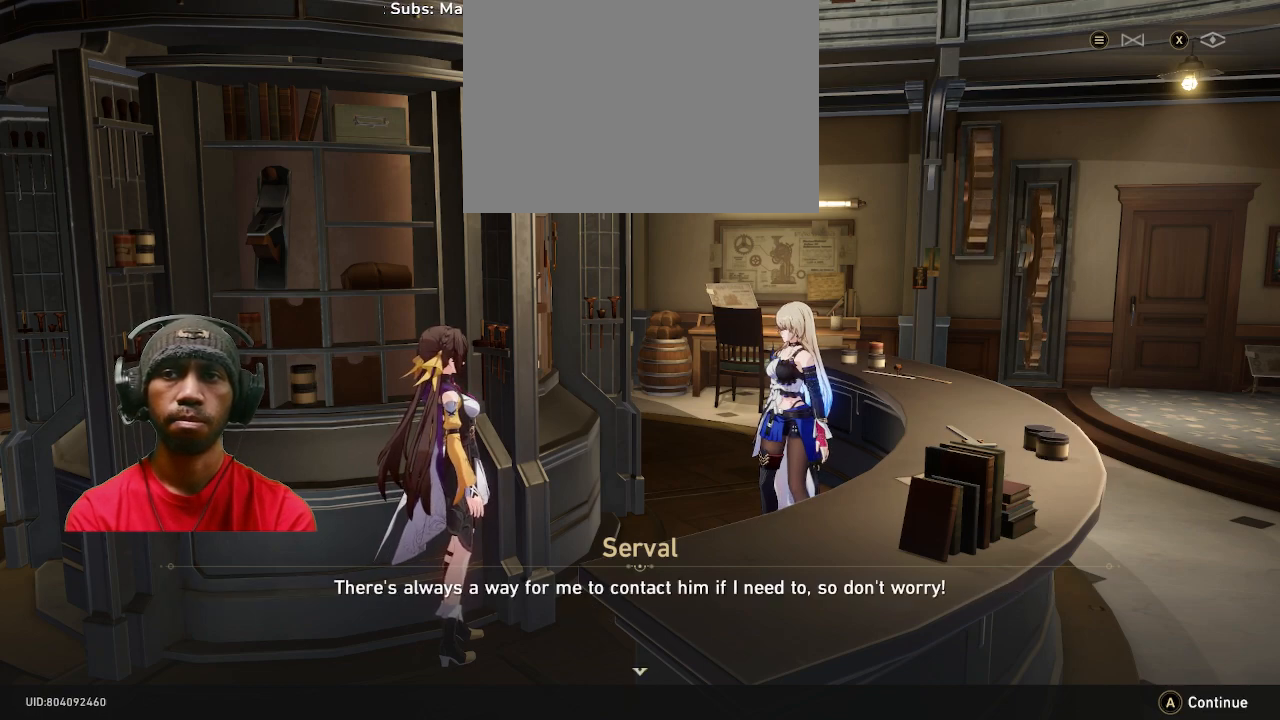
{"buttons": ["CROSS"], "left_stick": "center", "right_stick": "center", "events": [[400, "CROSS", "down"]]}
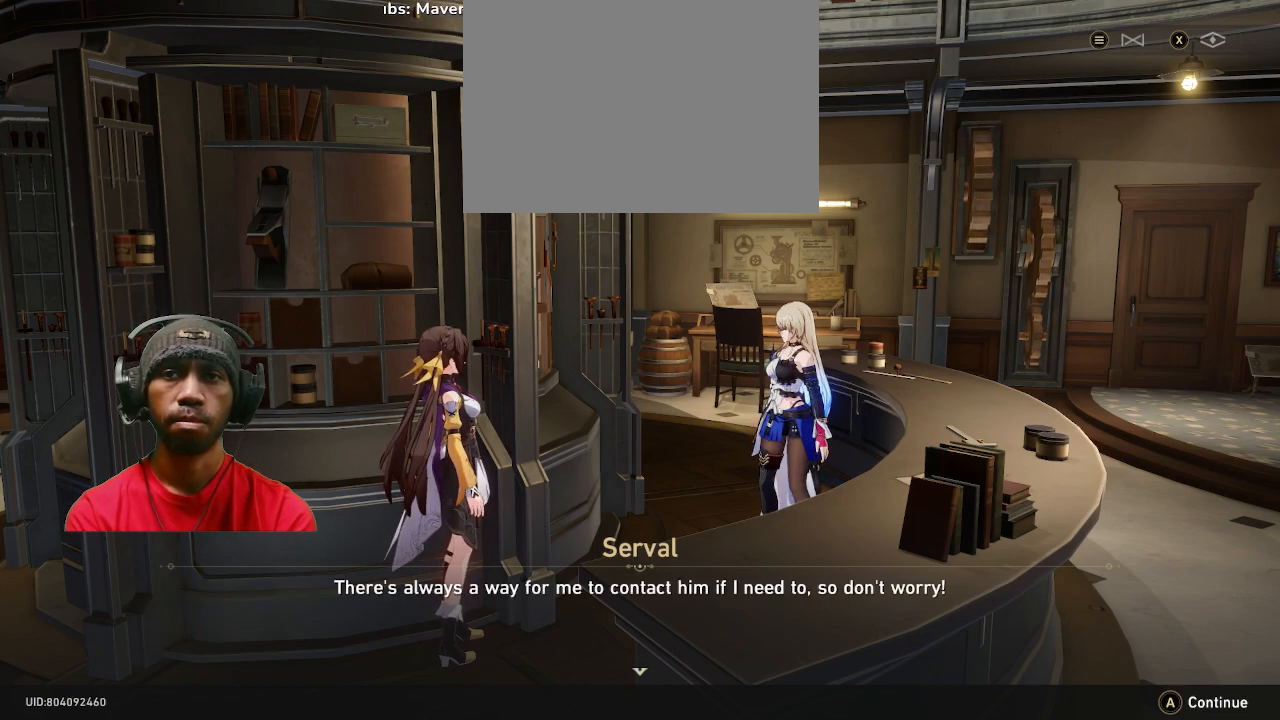
{"buttons": [], "left_stick": "center", "right_stick": "center", "events": [[33, "CROSS", "up"]]}
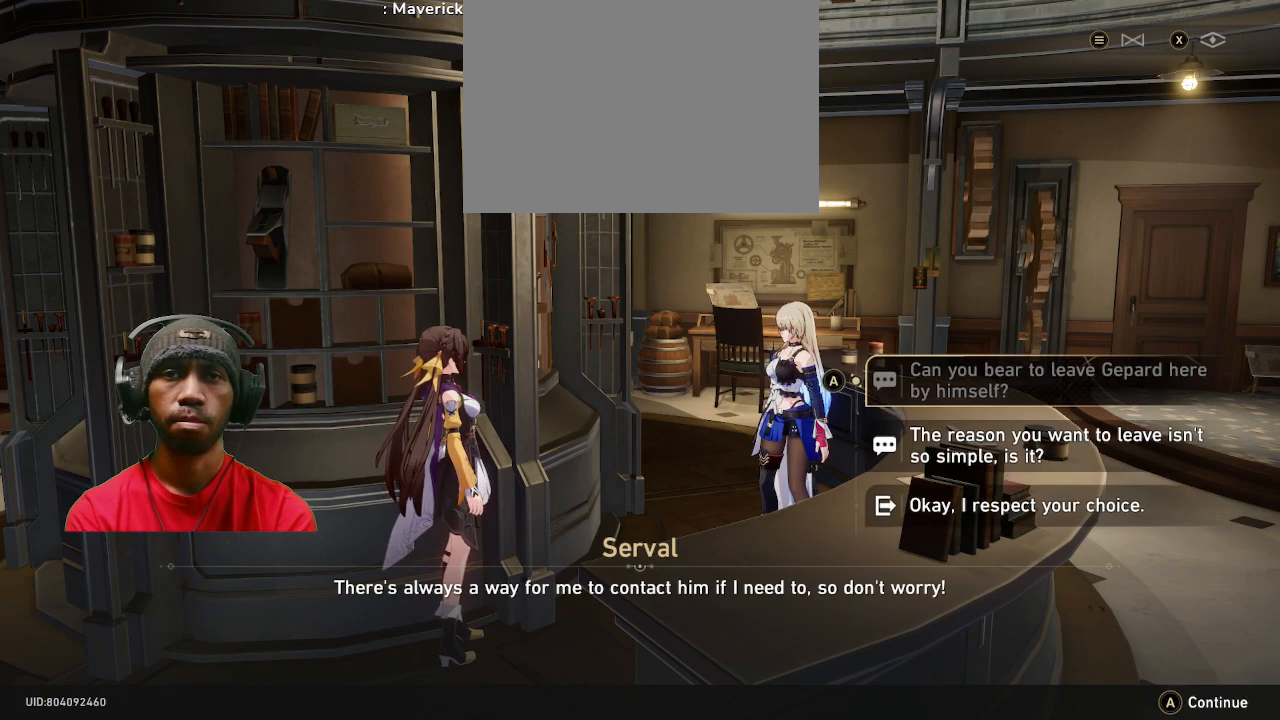
{"buttons": [], "left_stick": "down", "right_stick": "center", "events": [[450, "left_stick", "down"]]}
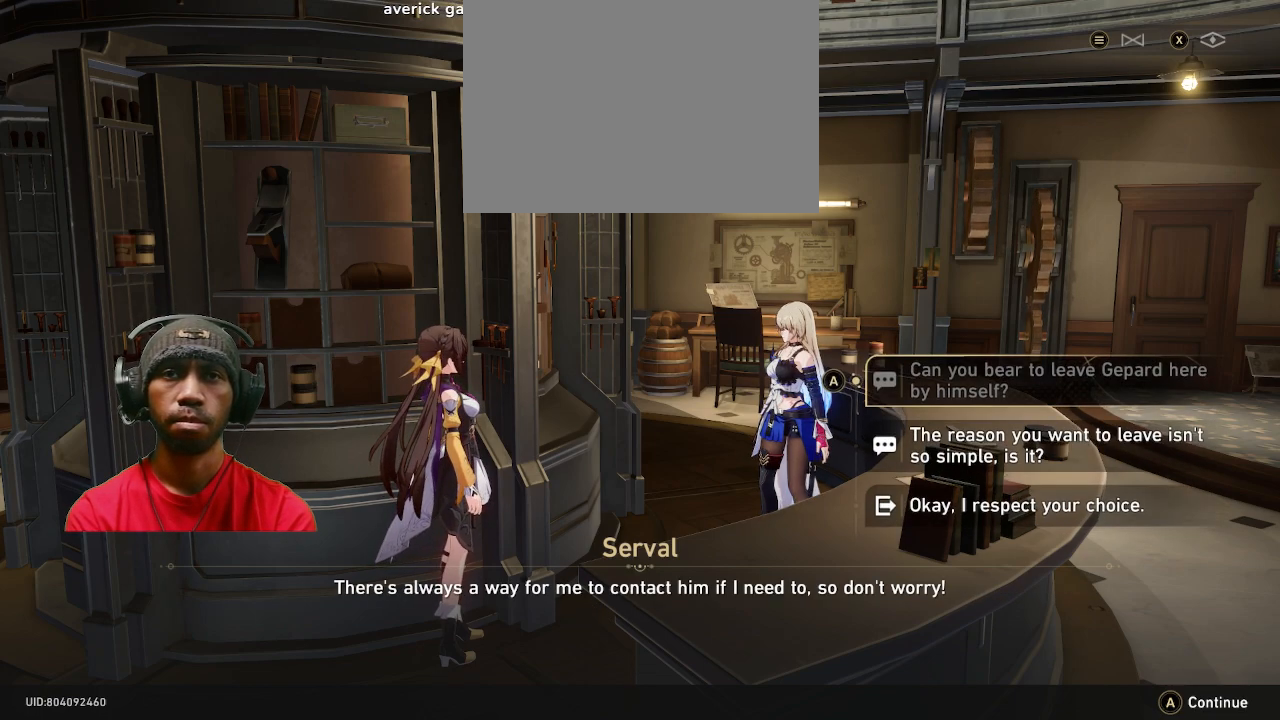
{"buttons": [], "left_stick": "center", "right_stick": "center", "events": [[133, "left_stick", "center"]]}
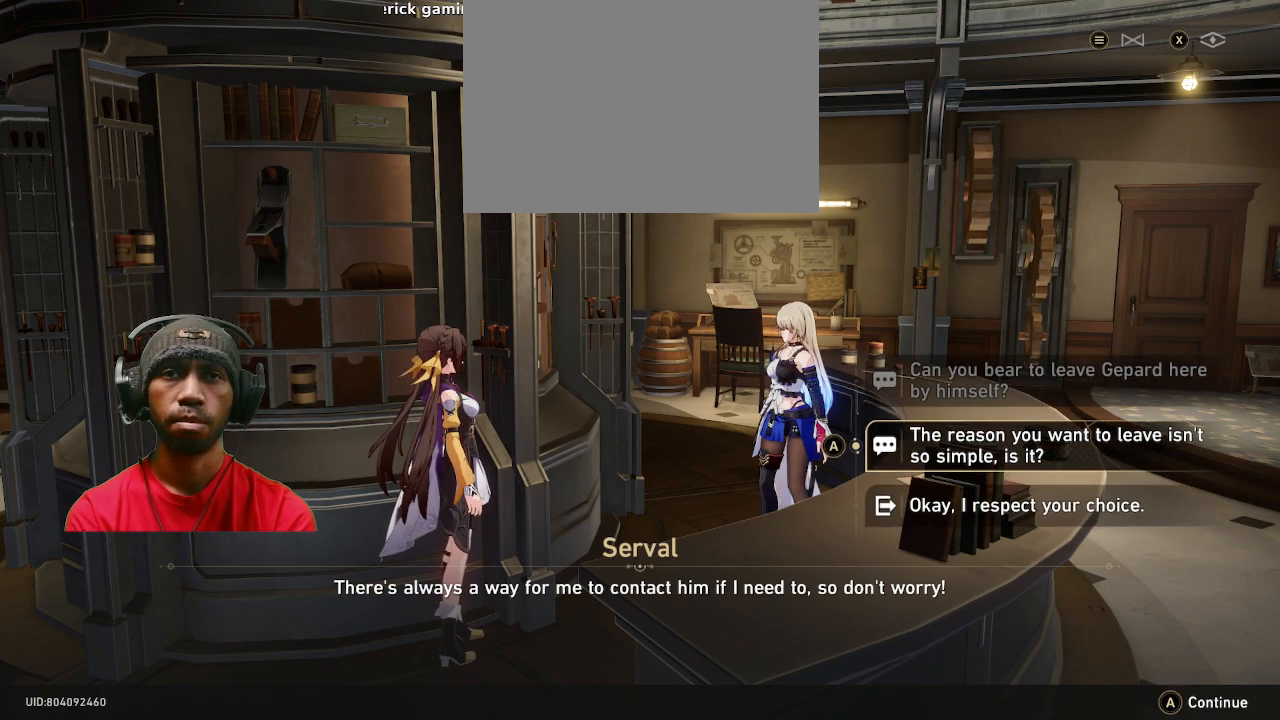
{"buttons": [], "left_stick": "center", "right_stick": "center", "events": []}
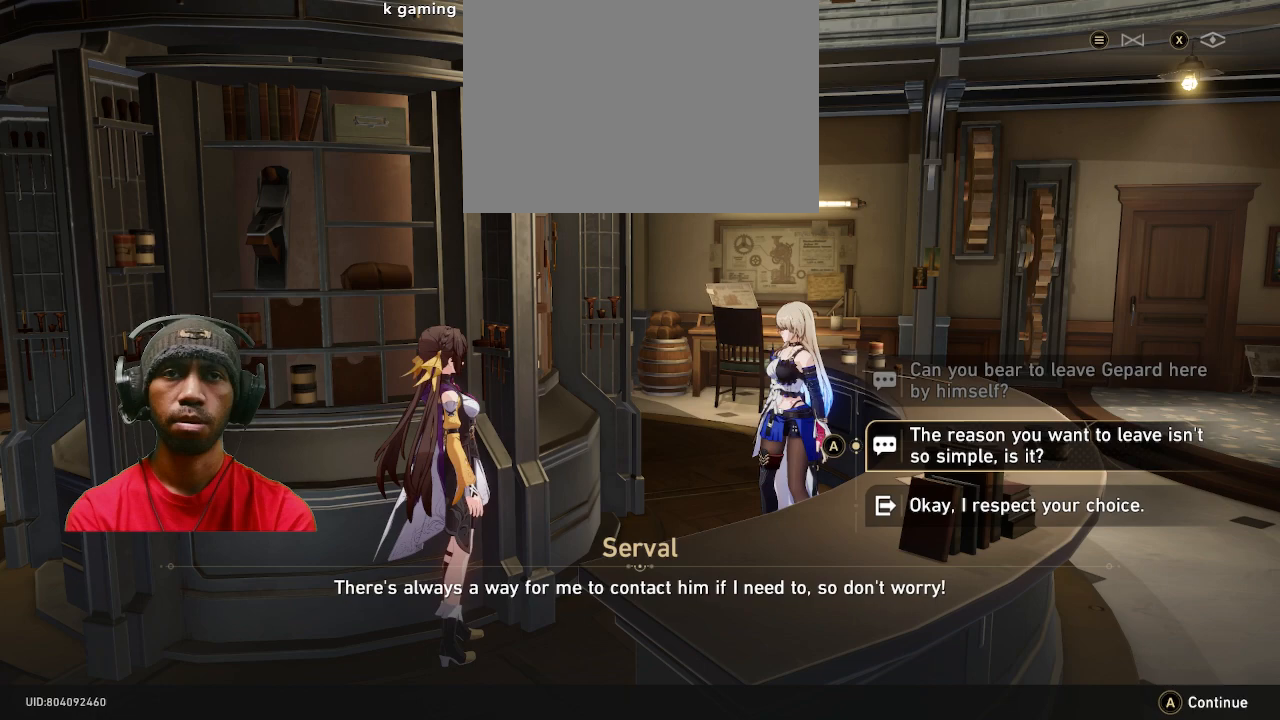
{"buttons": ["CROSS"], "left_stick": "center", "right_stick": "center", "events": [[400, "CROSS", "down"]]}
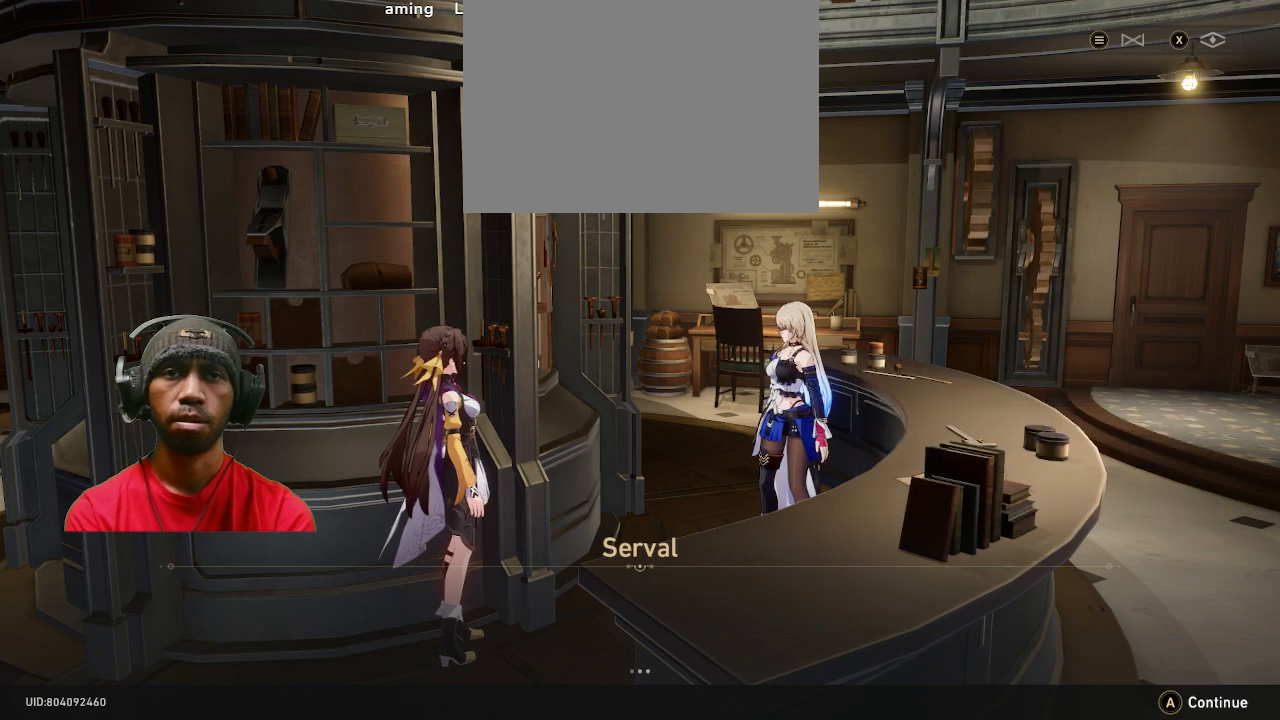
{"buttons": [], "left_stick": "center", "right_stick": "center", "events": [[50, "CROSS", "up"]]}
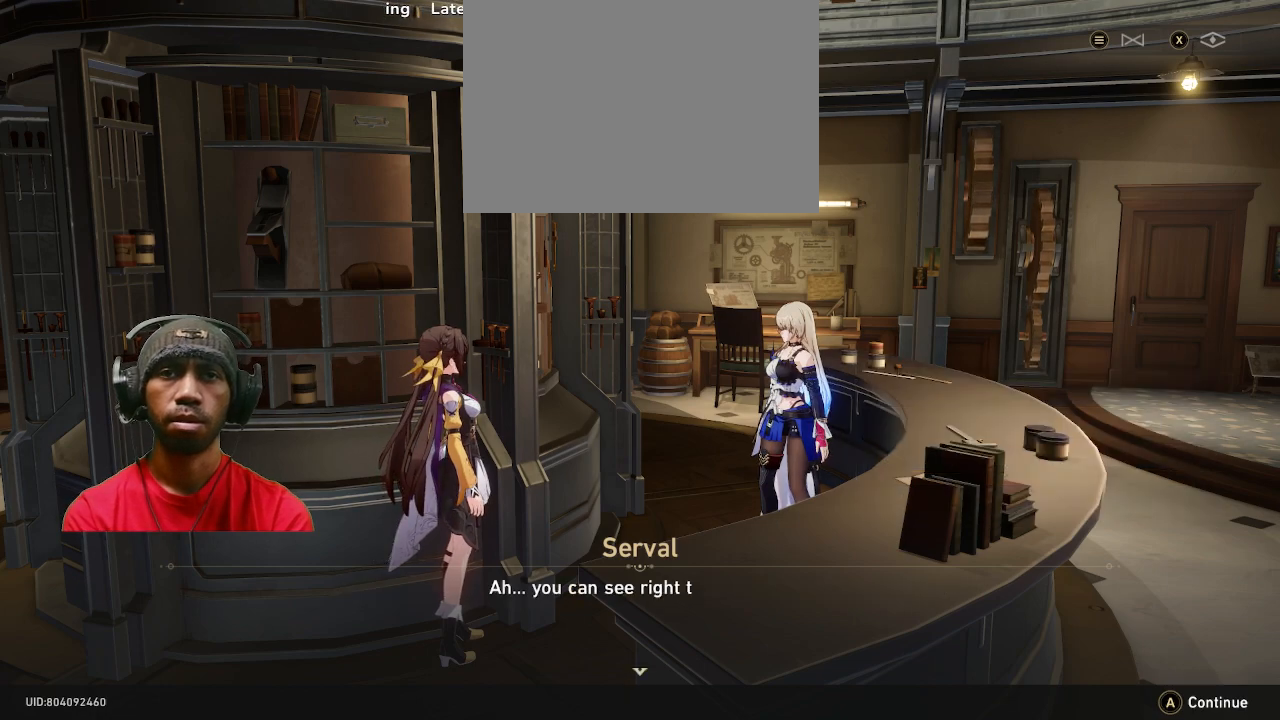
{"buttons": [], "left_stick": "center", "right_stick": "center", "events": [[17, "CROSS", "down"], [167, "CROSS", "up"]]}
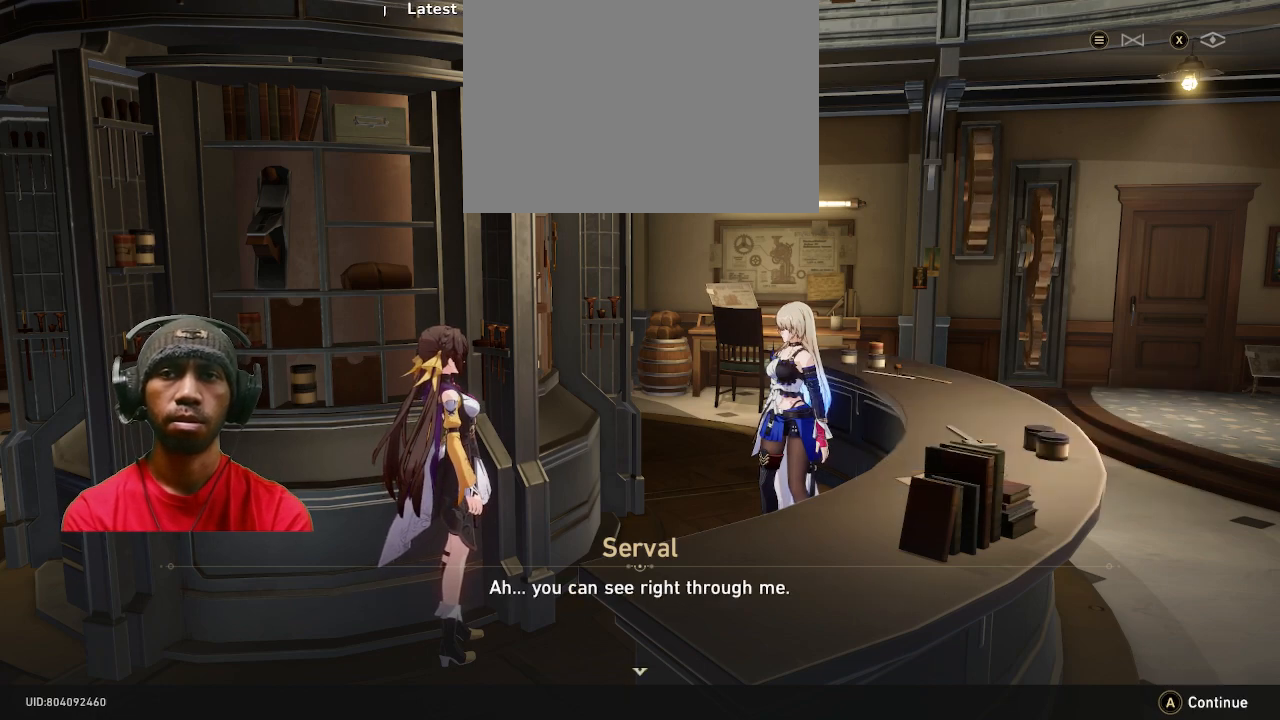
{"buttons": [], "left_stick": "center", "right_stick": "center", "events": [[167, "CROSS", "down"], [383, "CROSS", "up"]]}
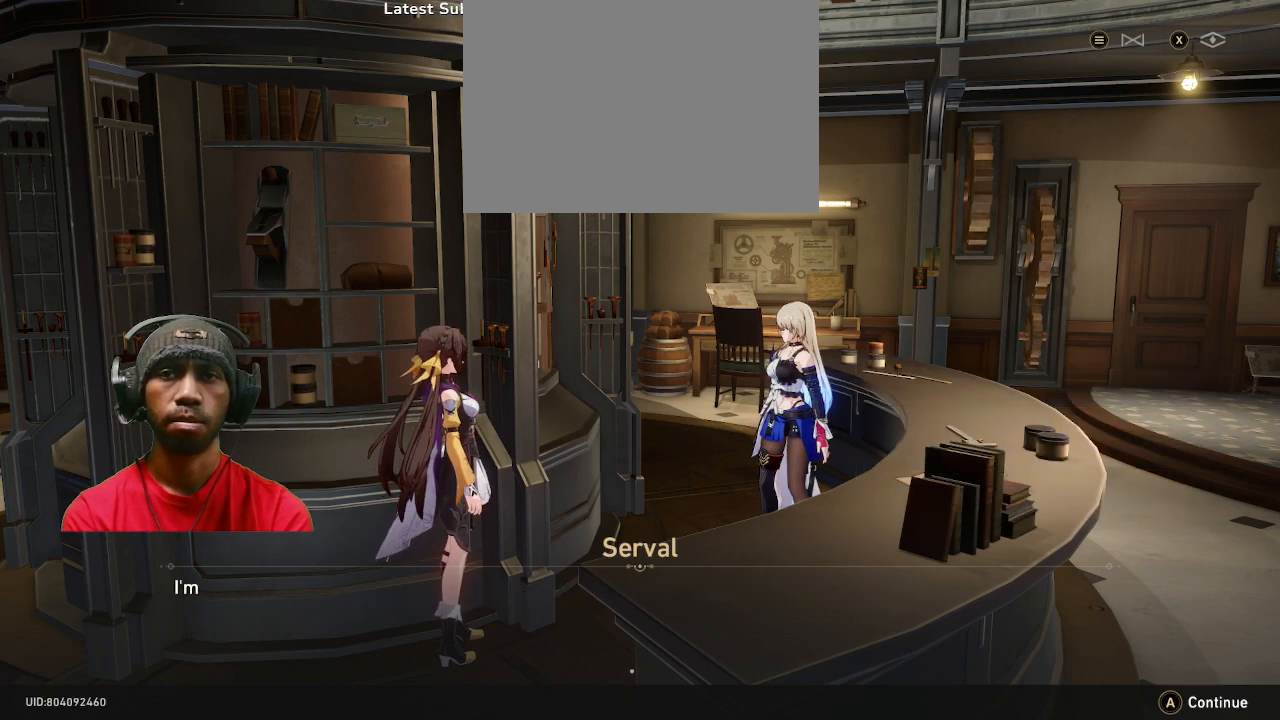
{"buttons": [], "left_stick": "center", "right_stick": "center", "events": [[267, "CROSS", "down"], [400, "CROSS", "up"]]}
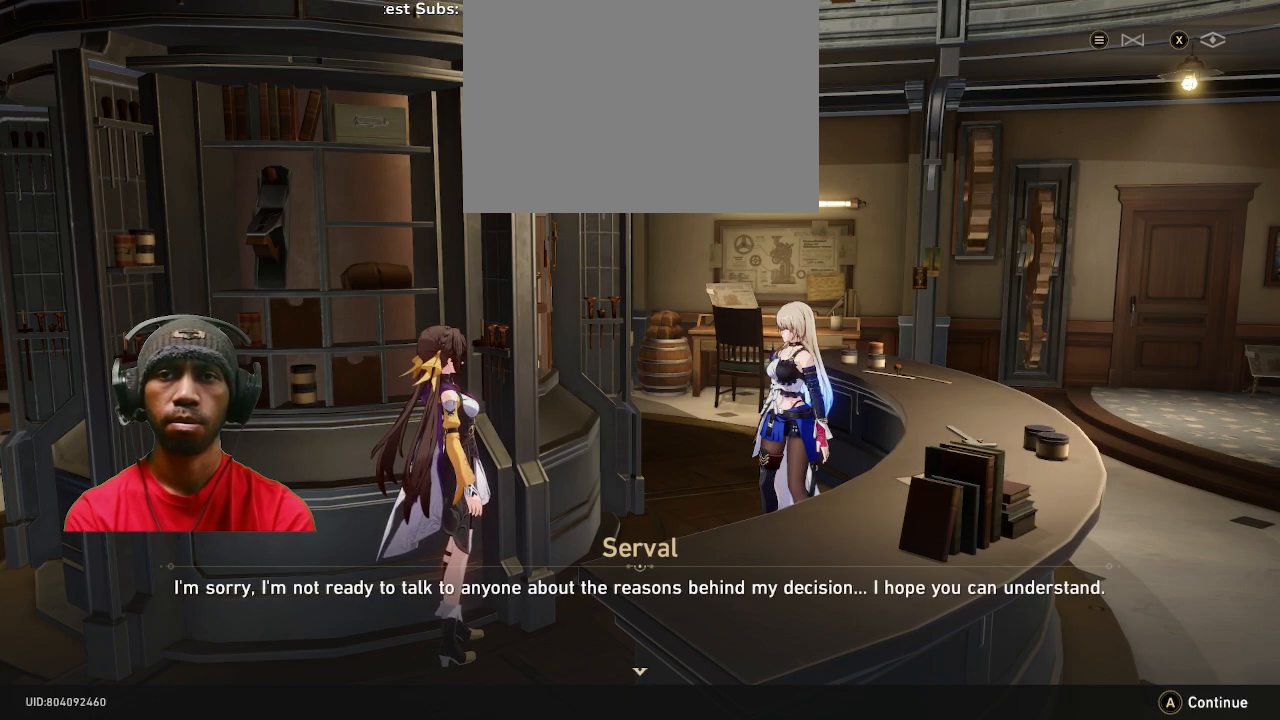
{"buttons": [], "left_stick": "center", "right_stick": "center", "events": []}
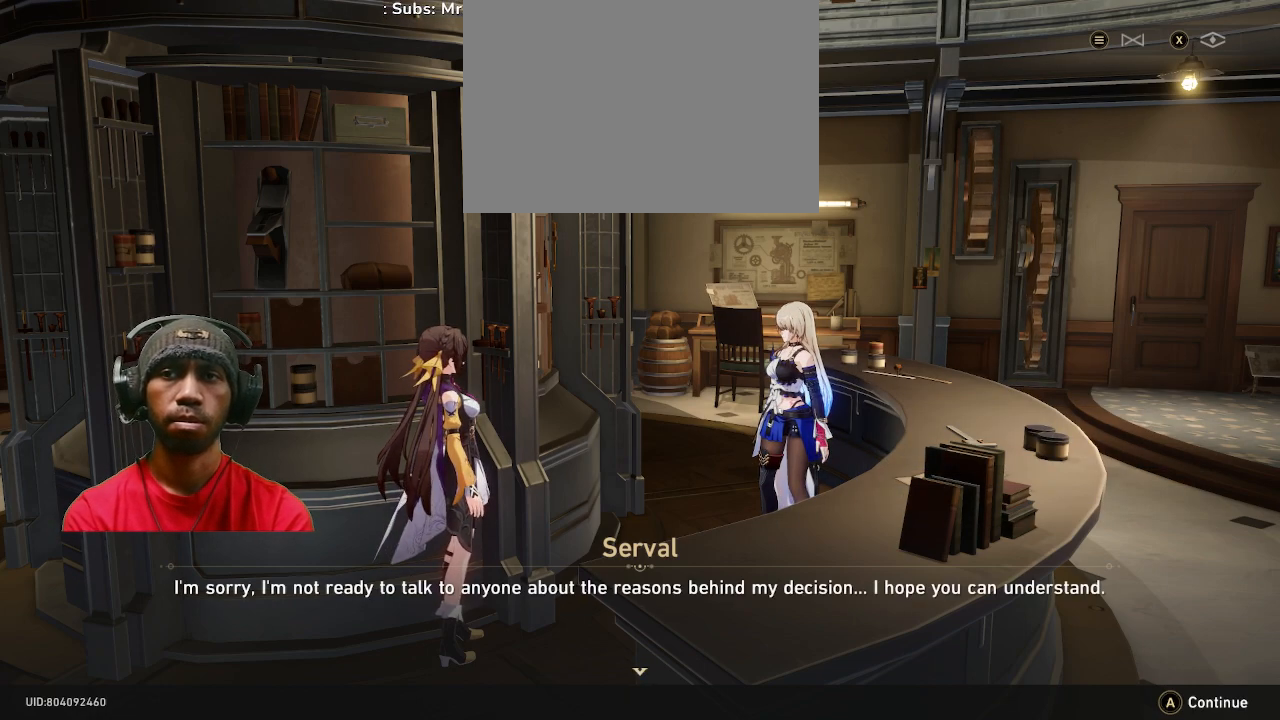
{"buttons": [], "left_stick": "center", "right_stick": "center", "events": []}
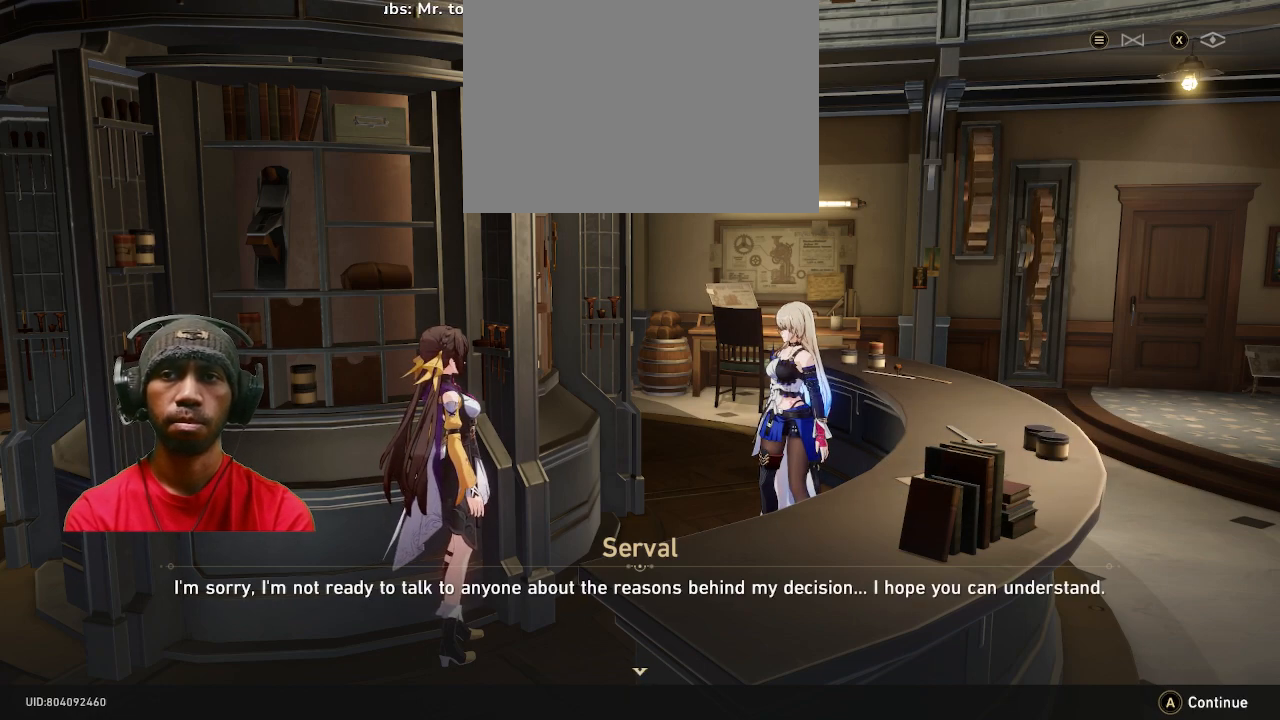
{"buttons": [], "left_stick": "center", "right_stick": "center", "events": []}
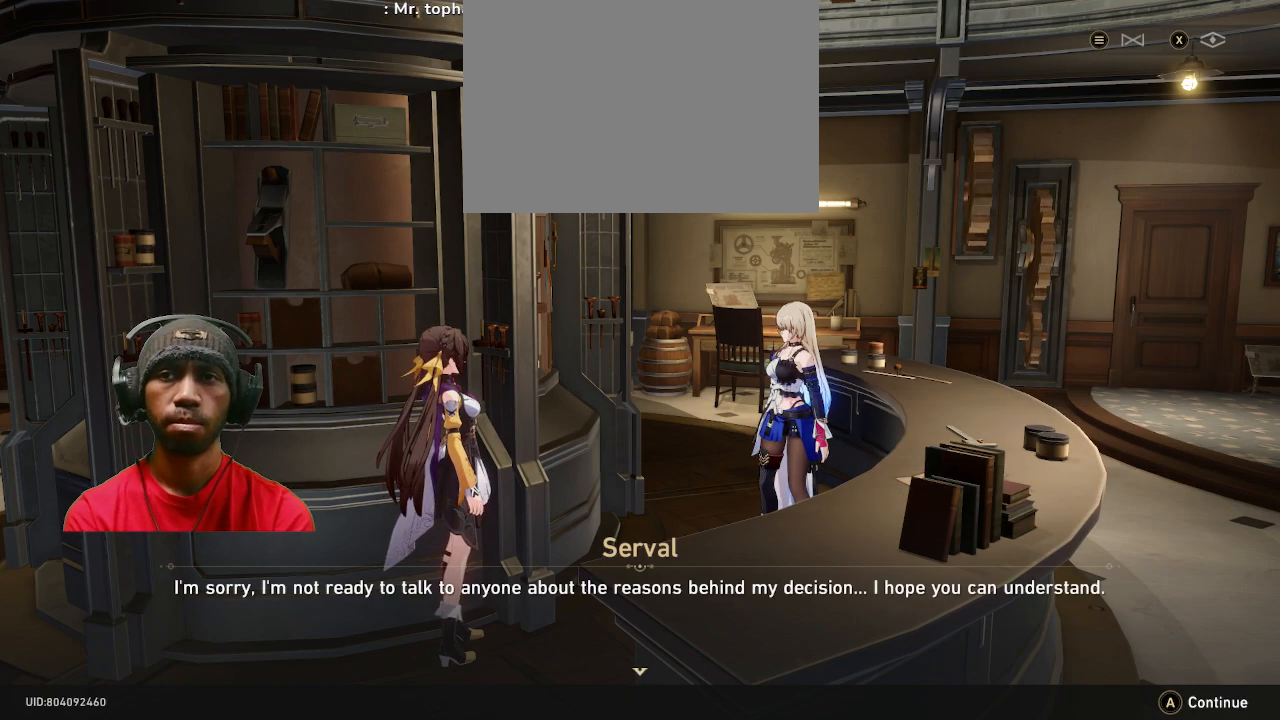
{"buttons": [], "left_stick": "center", "right_stick": "center", "events": []}
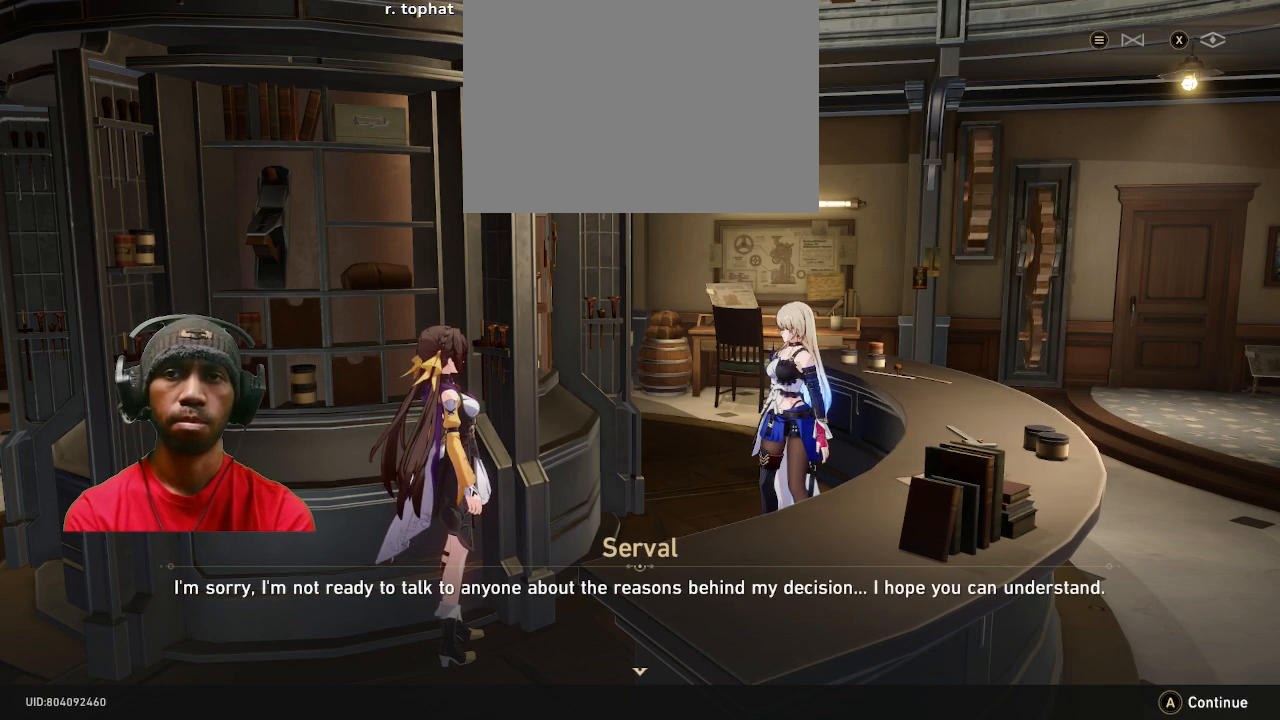
{"buttons": [], "left_stick": "center", "right_stick": "center", "events": []}
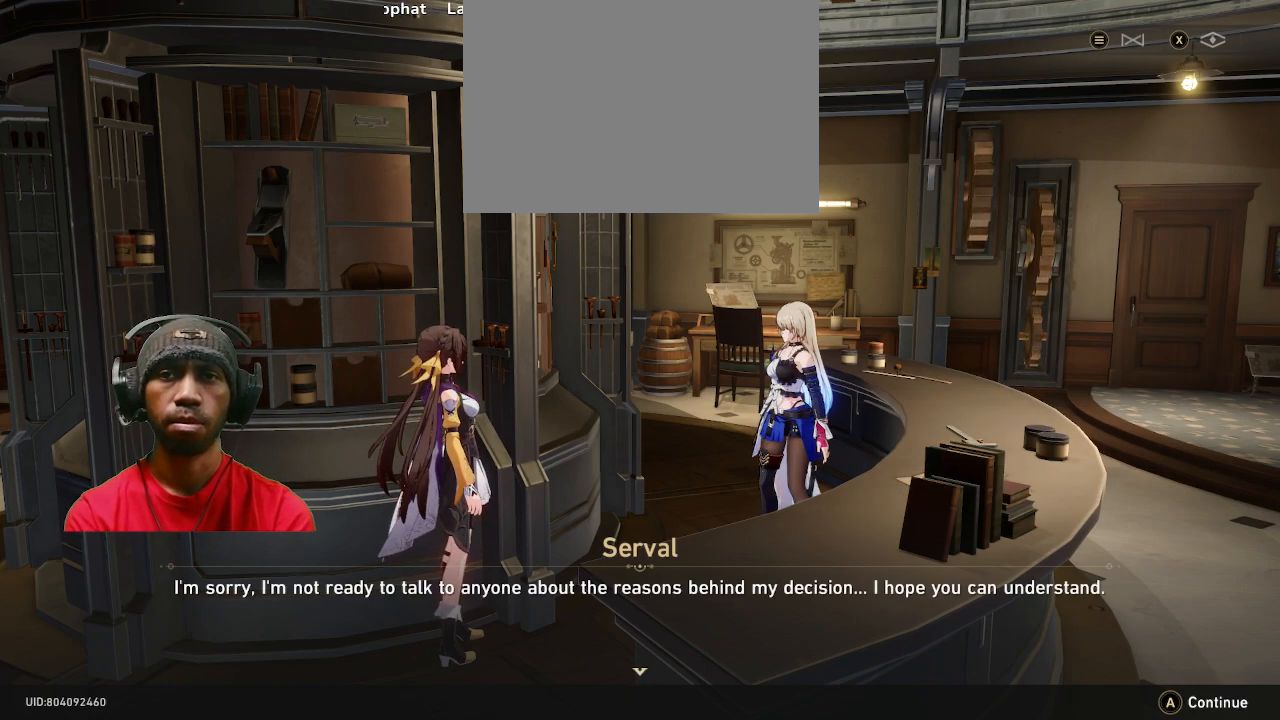
{"buttons": [], "left_stick": "center", "right_stick": "center", "events": [[217, "CROSS", "down"], [333, "CROSS", "up"]]}
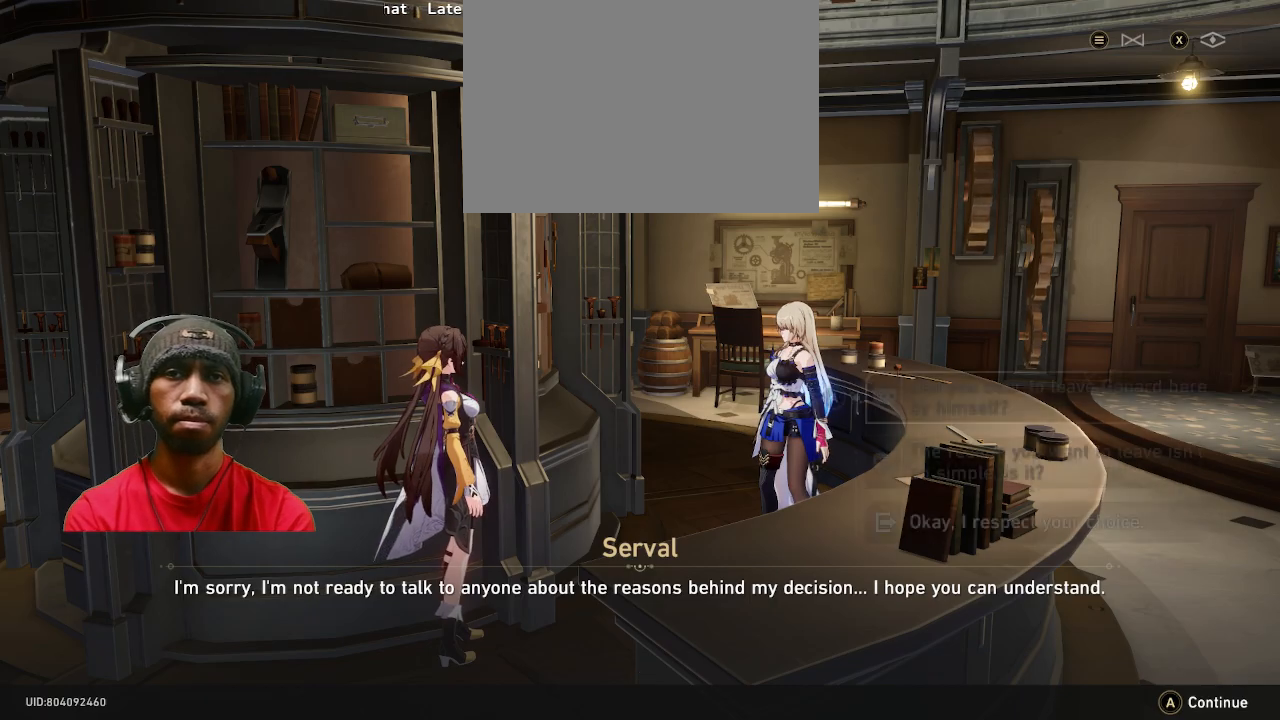
{"buttons": [], "left_stick": "center", "right_stick": "center", "events": []}